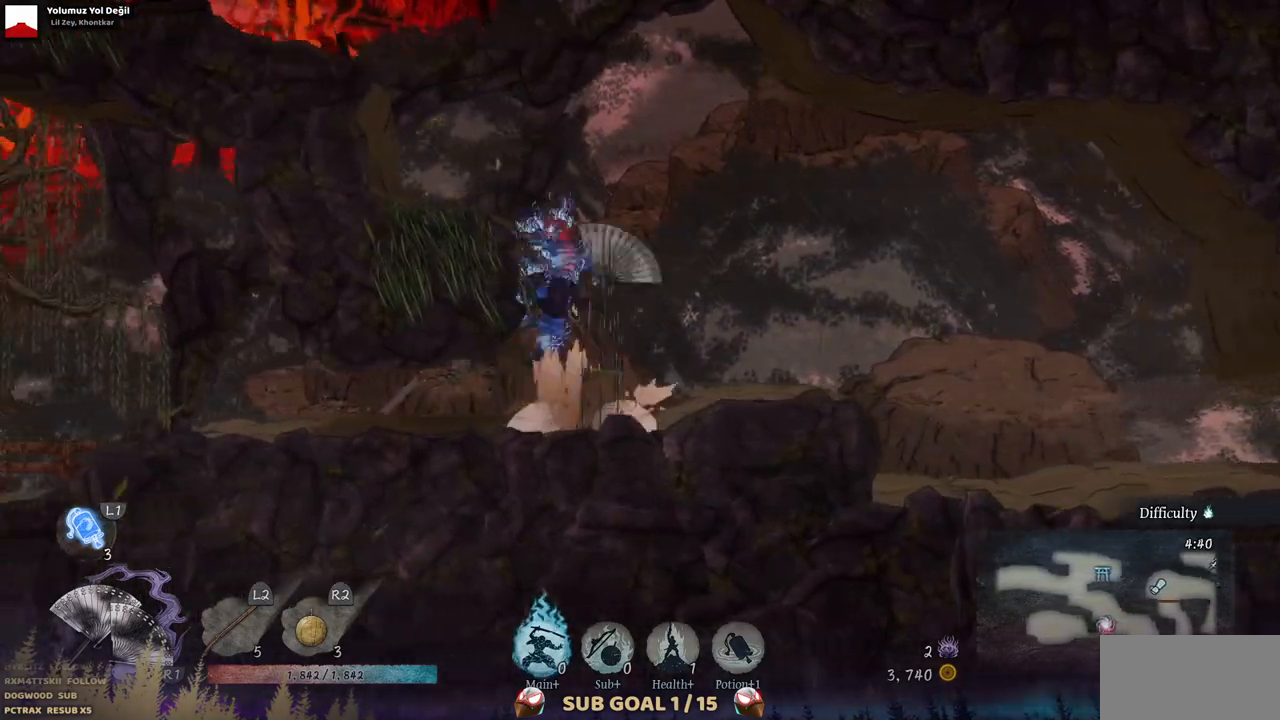
Gameplay with a controller (PlayStation layout); each line is a JSON object with the inputs held at the frame after it. "events" lists button and stick changes between this image and that frame as [ms after this image, input, new state], when the widget could be followed in between. Not read: L1 L3 R1 R2.
{"buttons": ["CROSS", "DPAD_LEFT"], "left_stick": "center", "right_stick": "center", "events": [[400, "CROSS", "down"]]}
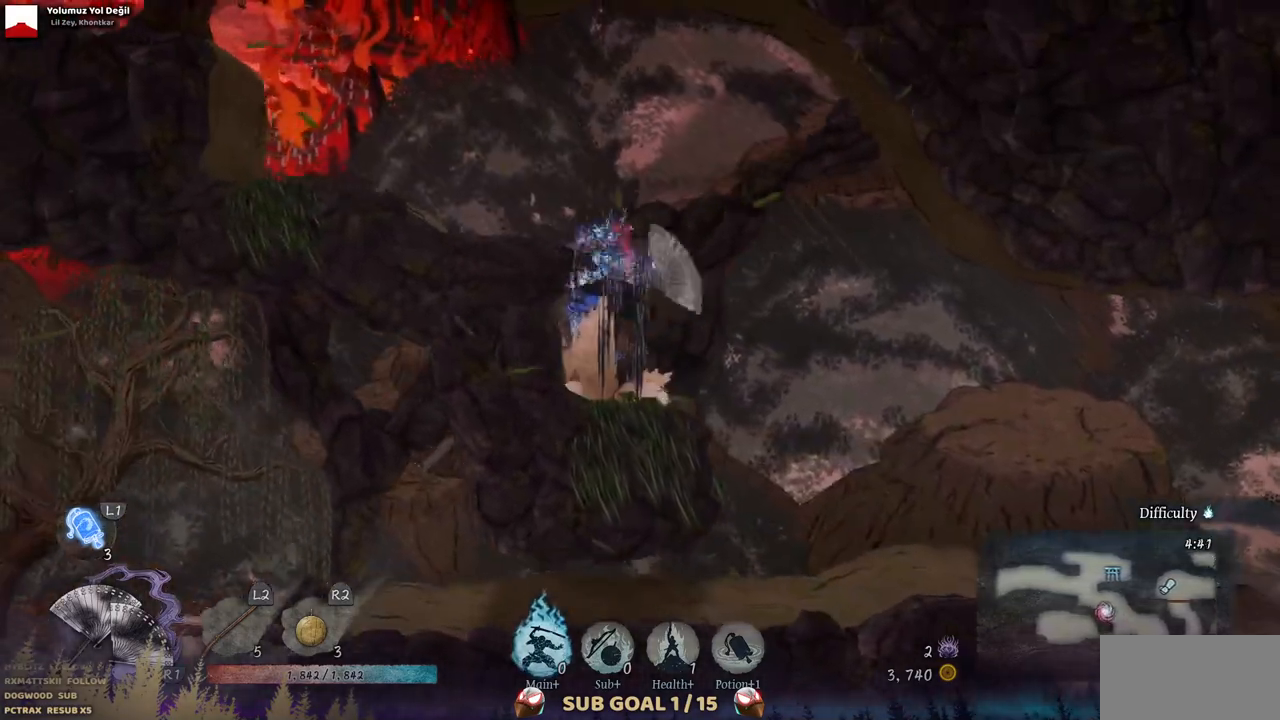
{"buttons": ["DPAD_LEFT"], "left_stick": "center", "right_stick": "center", "events": [[17, "CROSS", "up"]]}
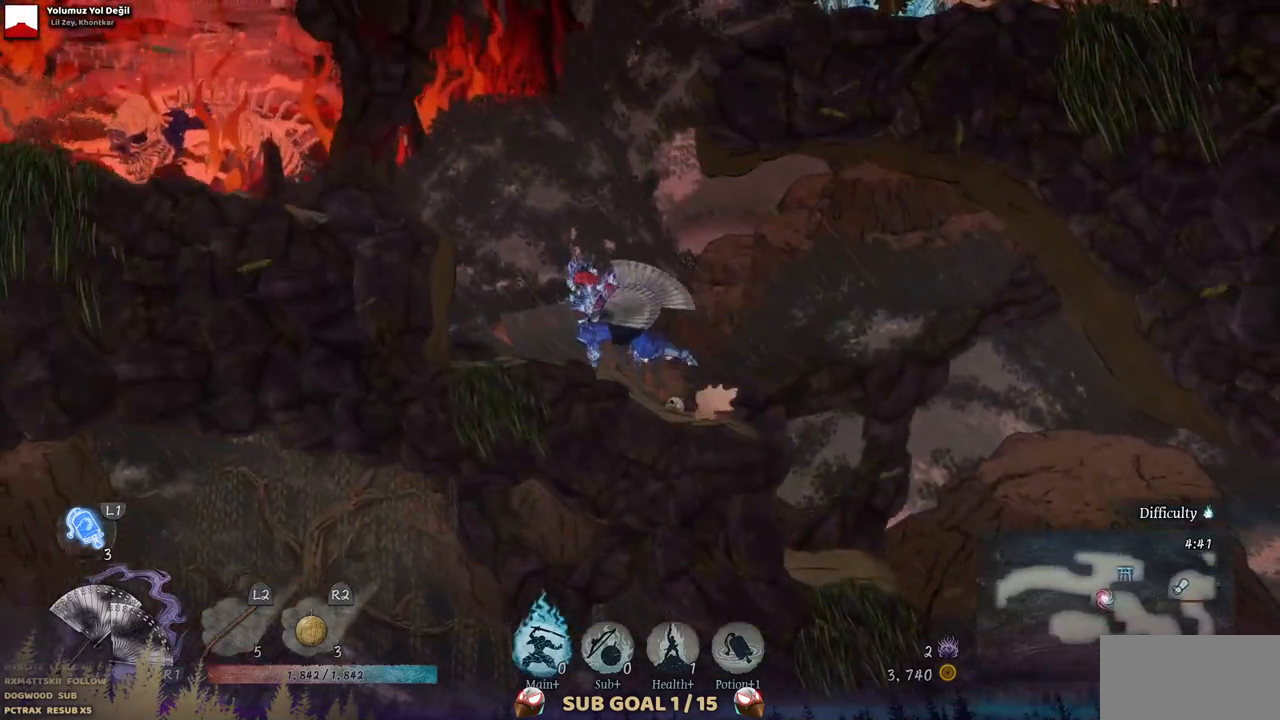
{"buttons": ["DPAD_LEFT"], "left_stick": "center", "right_stick": "center", "events": [[183, "CROSS", "down"], [333, "CROSS", "up"]]}
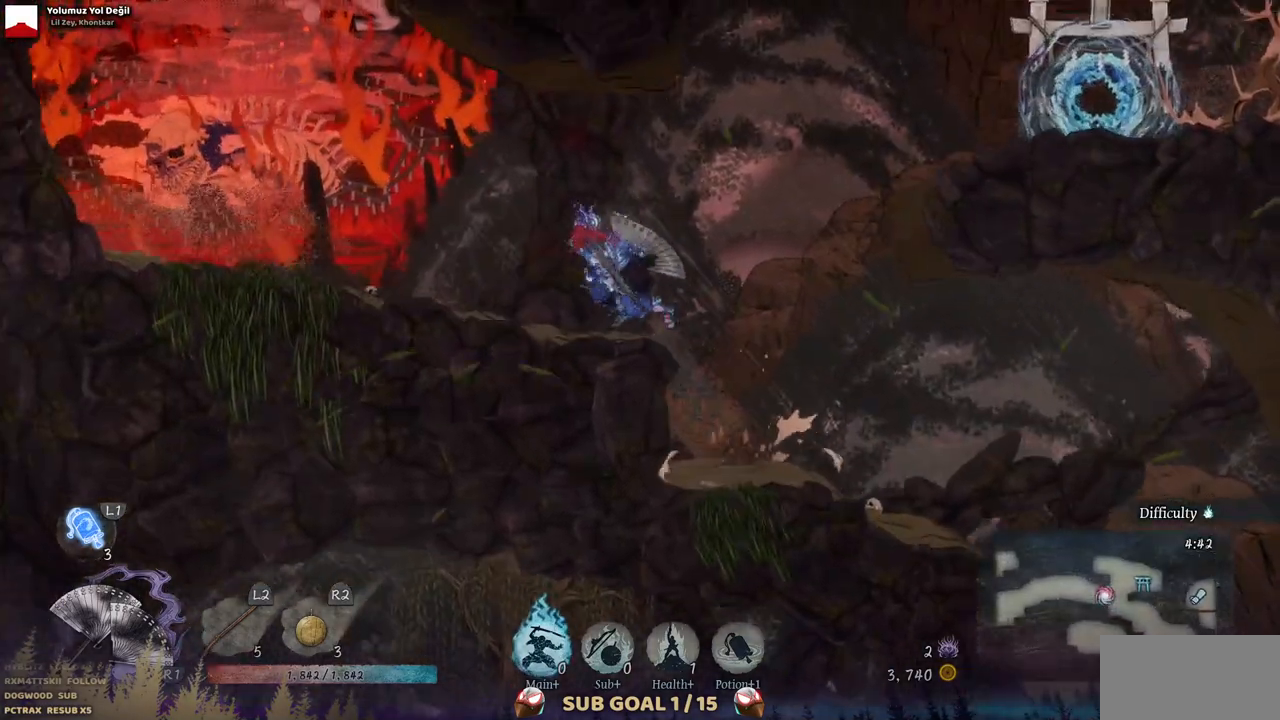
{"buttons": ["DPAD_LEFT"], "left_stick": "center", "right_stick": "center", "events": []}
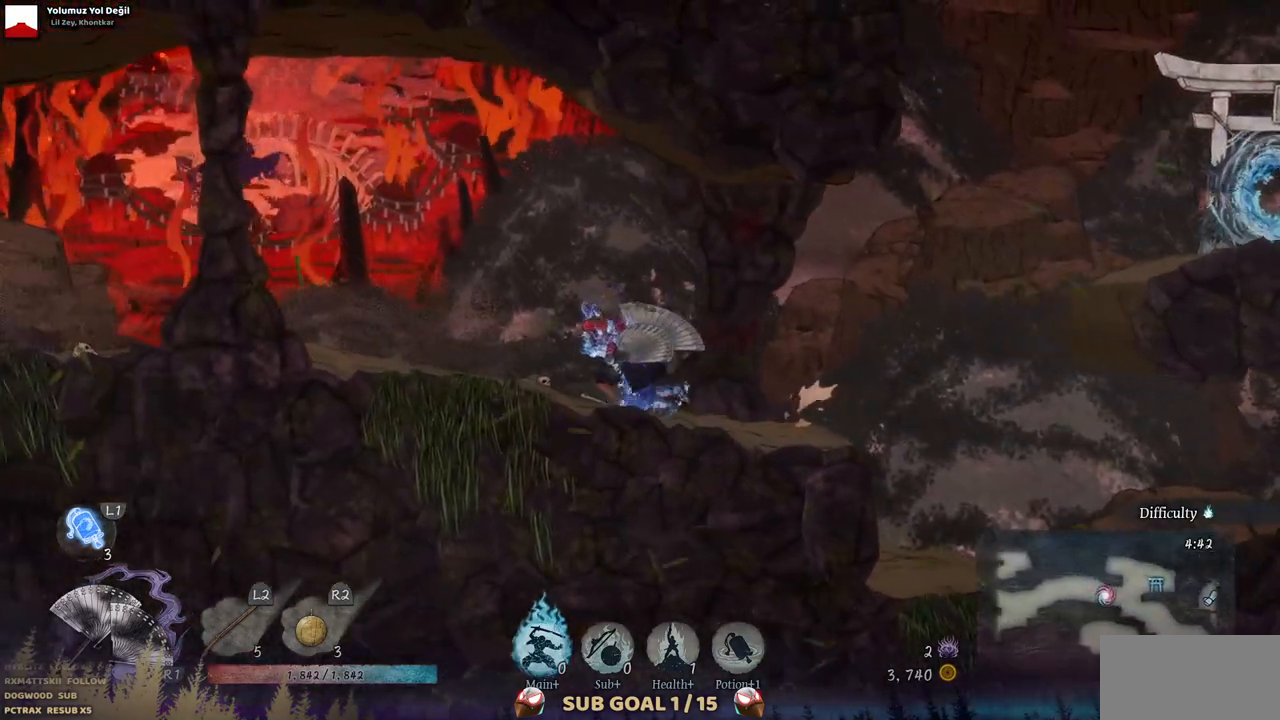
{"buttons": ["DPAD_LEFT"], "left_stick": "center", "right_stick": "center", "events": []}
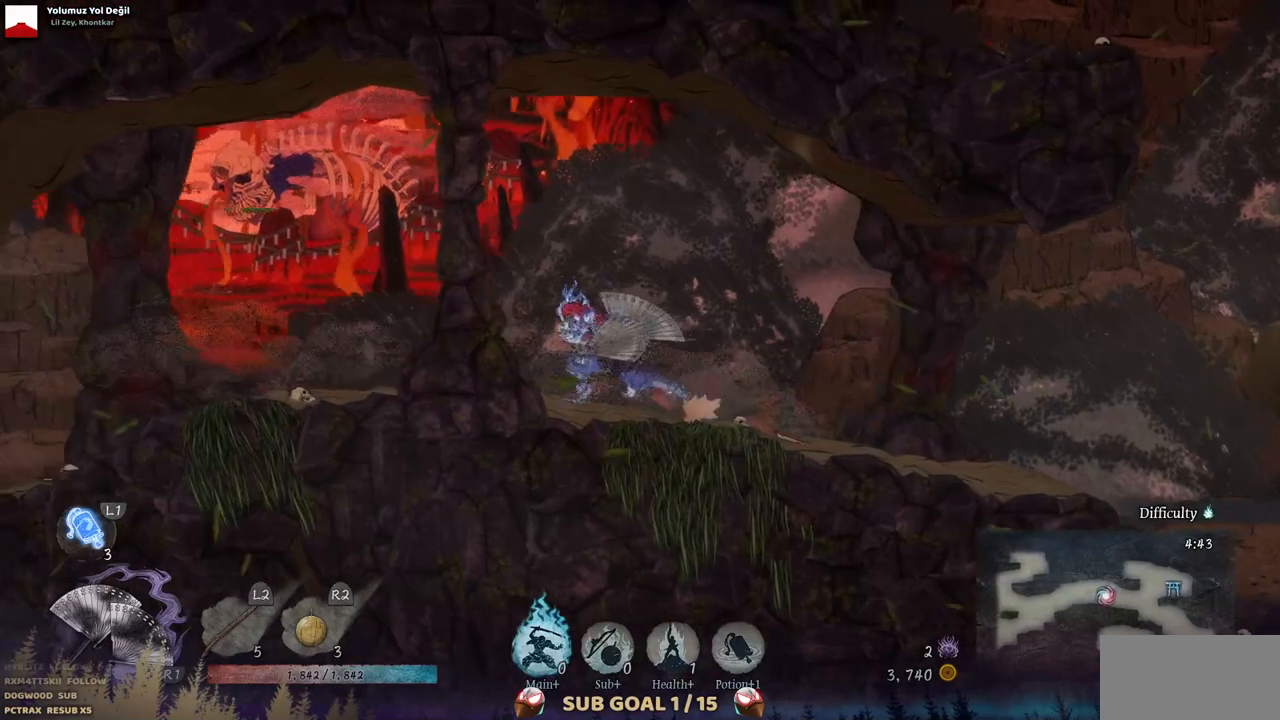
{"buttons": ["DPAD_LEFT"], "left_stick": "center", "right_stick": "center", "events": []}
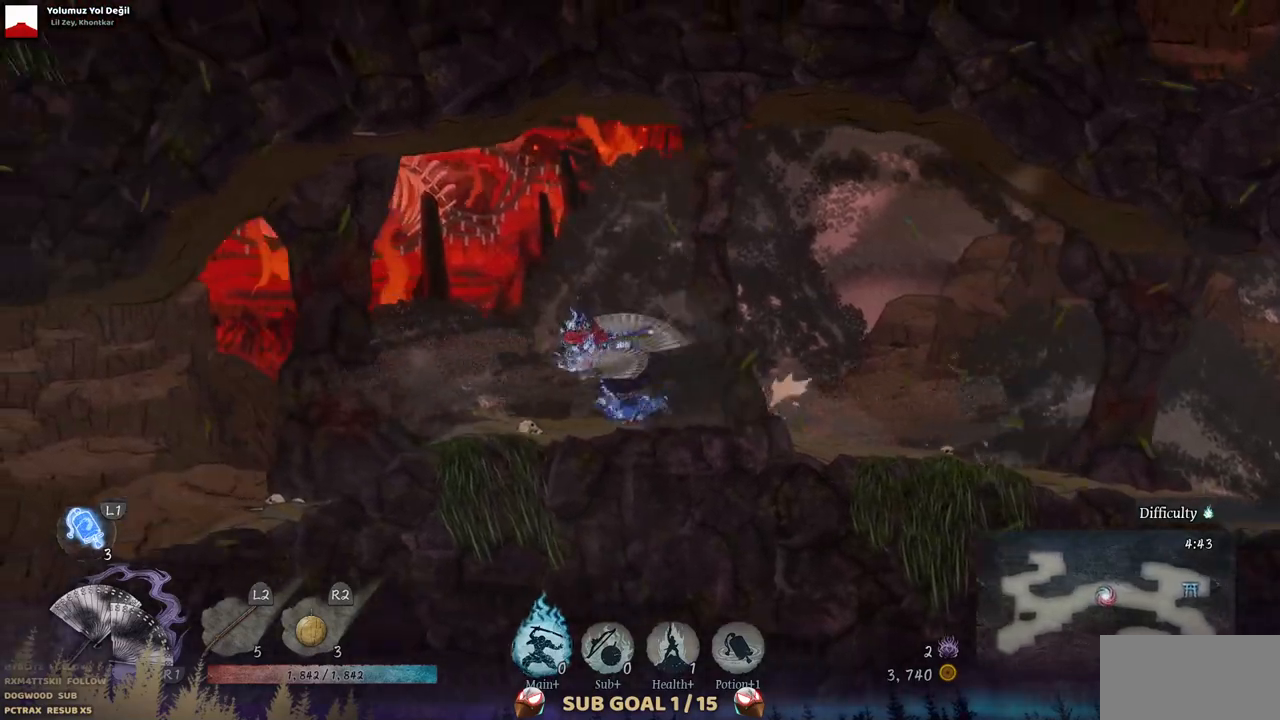
{"buttons": ["DPAD_LEFT"], "left_stick": "center", "right_stick": "center", "events": []}
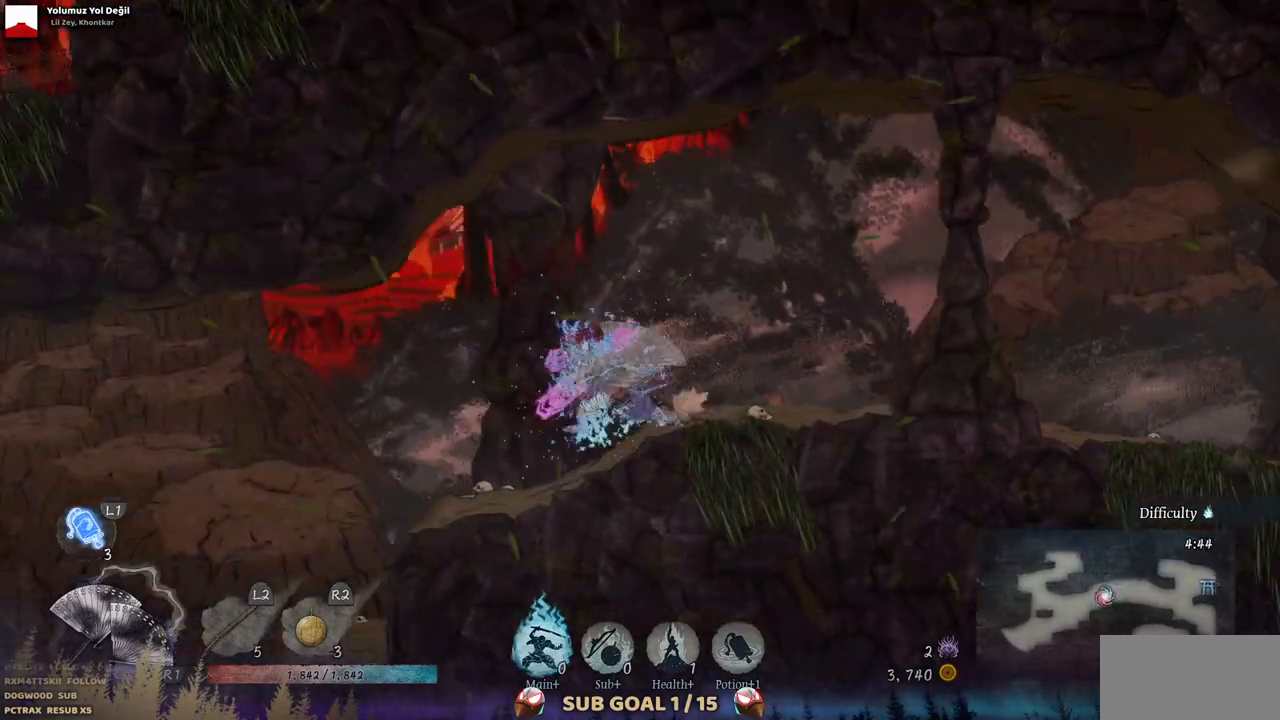
{"buttons": ["DPAD_LEFT"], "left_stick": "center", "right_stick": "center", "events": []}
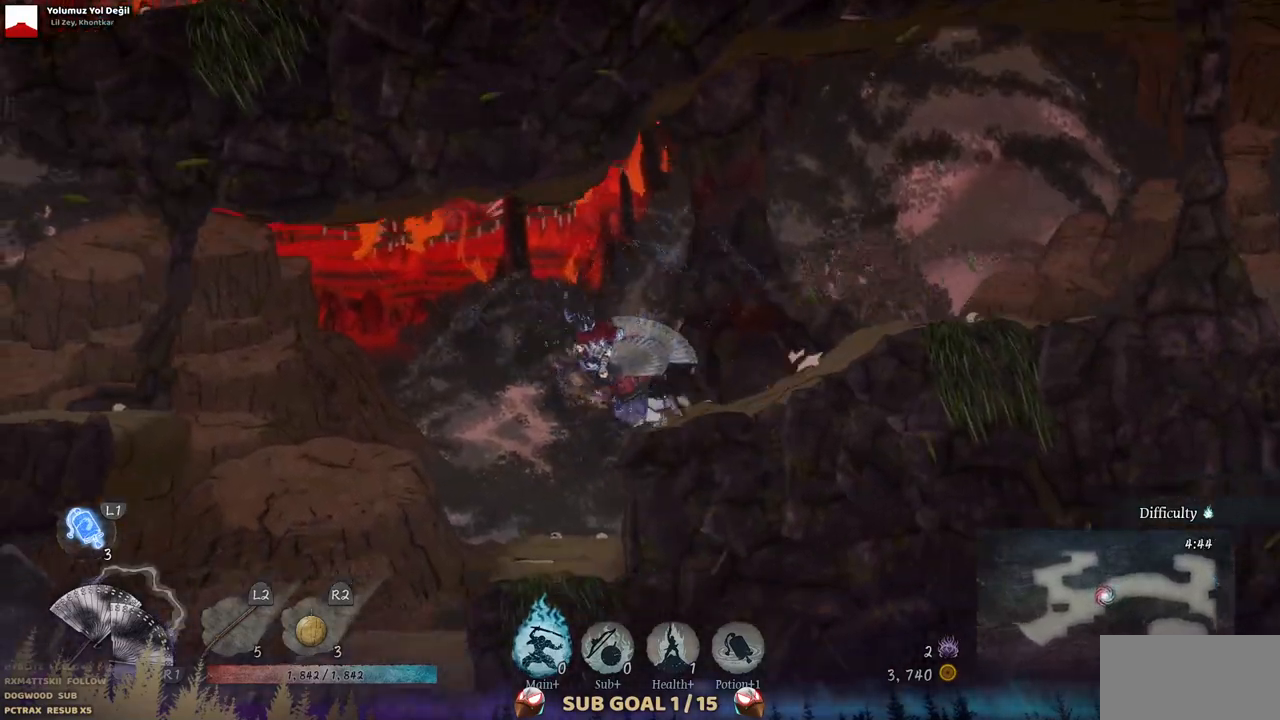
{"buttons": ["DPAD_LEFT"], "left_stick": "center", "right_stick": "center", "events": []}
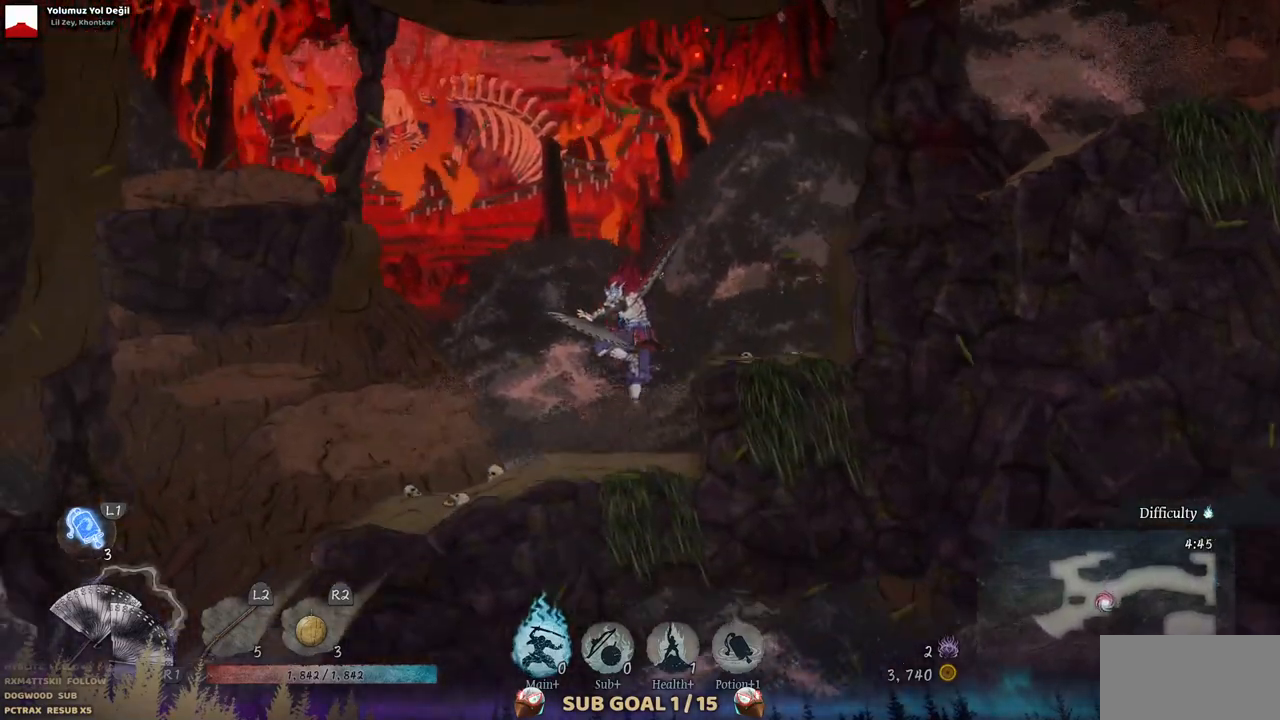
{"buttons": [], "left_stick": "center", "right_stick": "center", "events": [[283, "DPAD_LEFT", "up"]]}
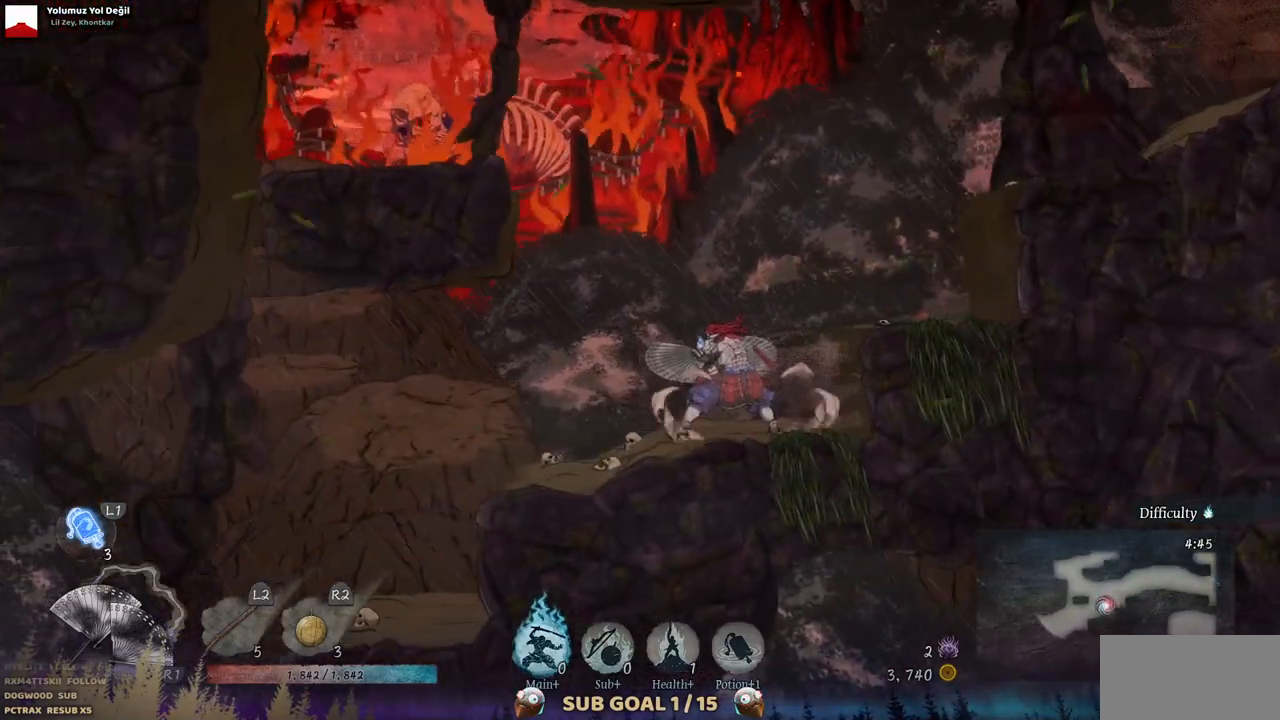
{"buttons": [], "left_stick": "center", "right_stick": "center", "events": []}
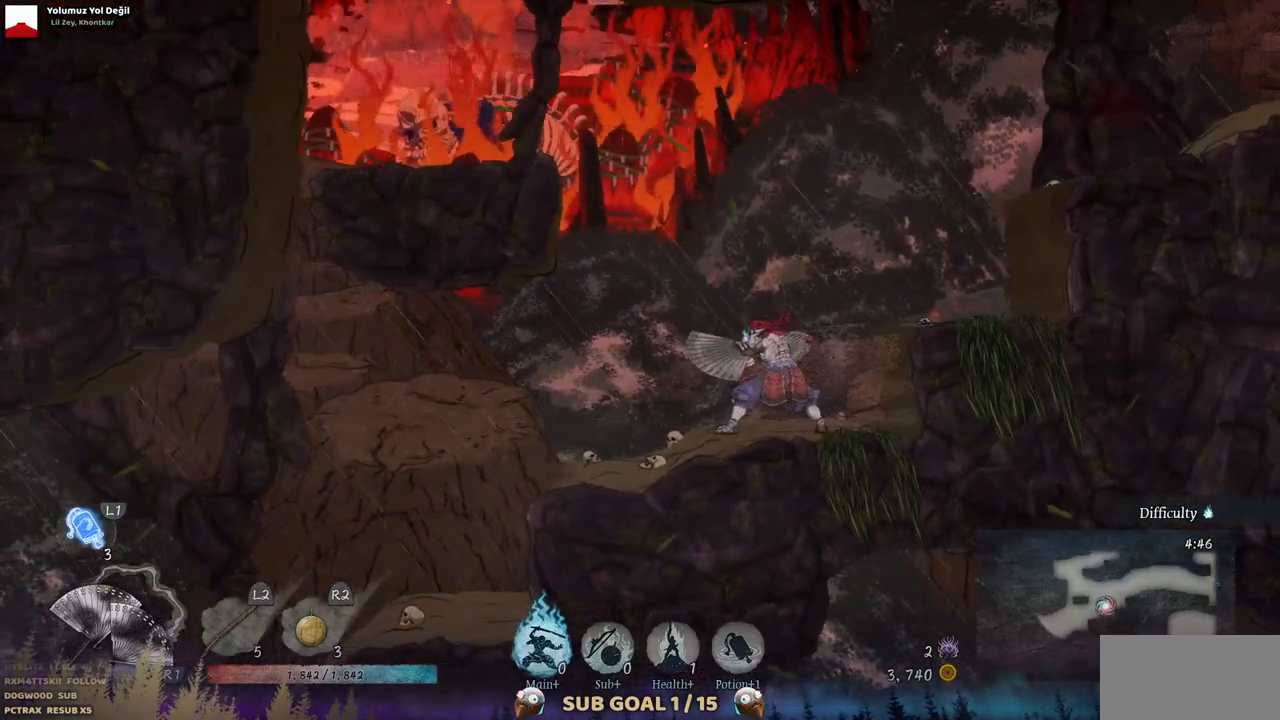
{"buttons": ["CROSS", "DPAD_LEFT"], "left_stick": "center", "right_stick": "center", "events": [[17, "CROSS", "down"], [133, "DPAD_LEFT", "down"], [217, "CROSS", "up"], [367, "CROSS", "down"]]}
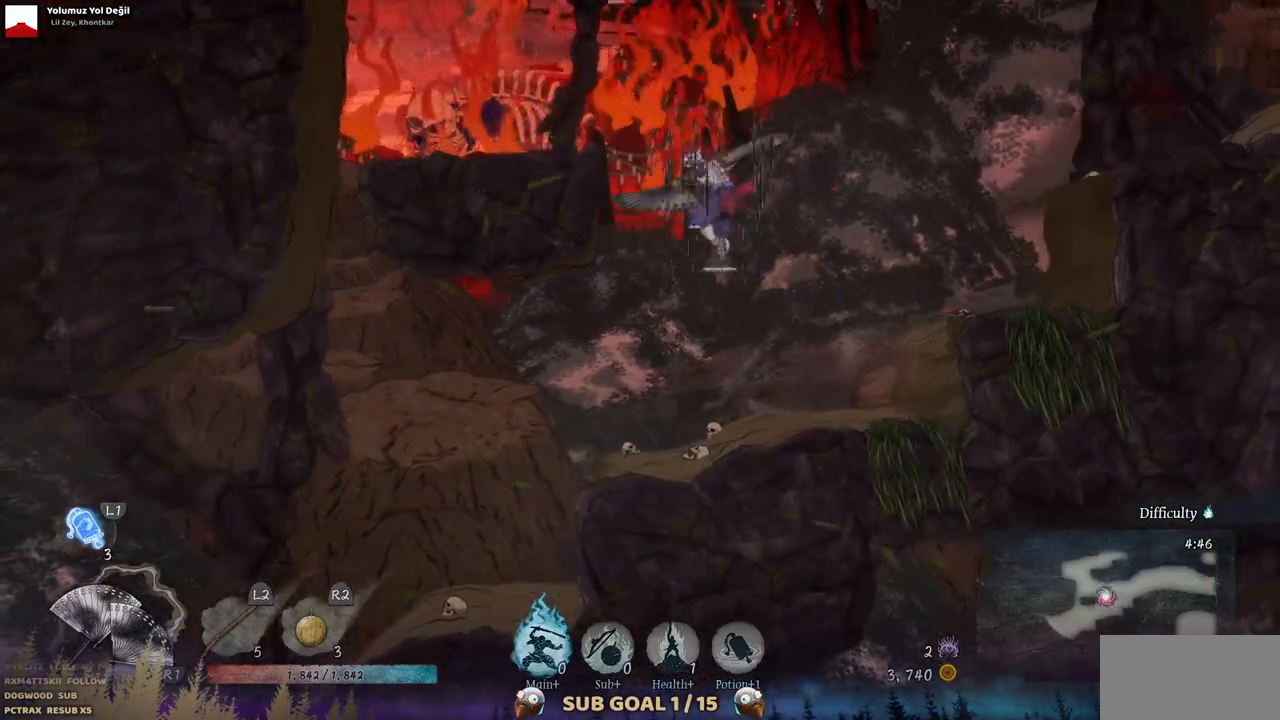
{"buttons": ["CROSS", "DPAD_LEFT"], "left_stick": "center", "right_stick": "center", "events": [[117, "CROSS", "up"], [500, "CROSS", "down"]]}
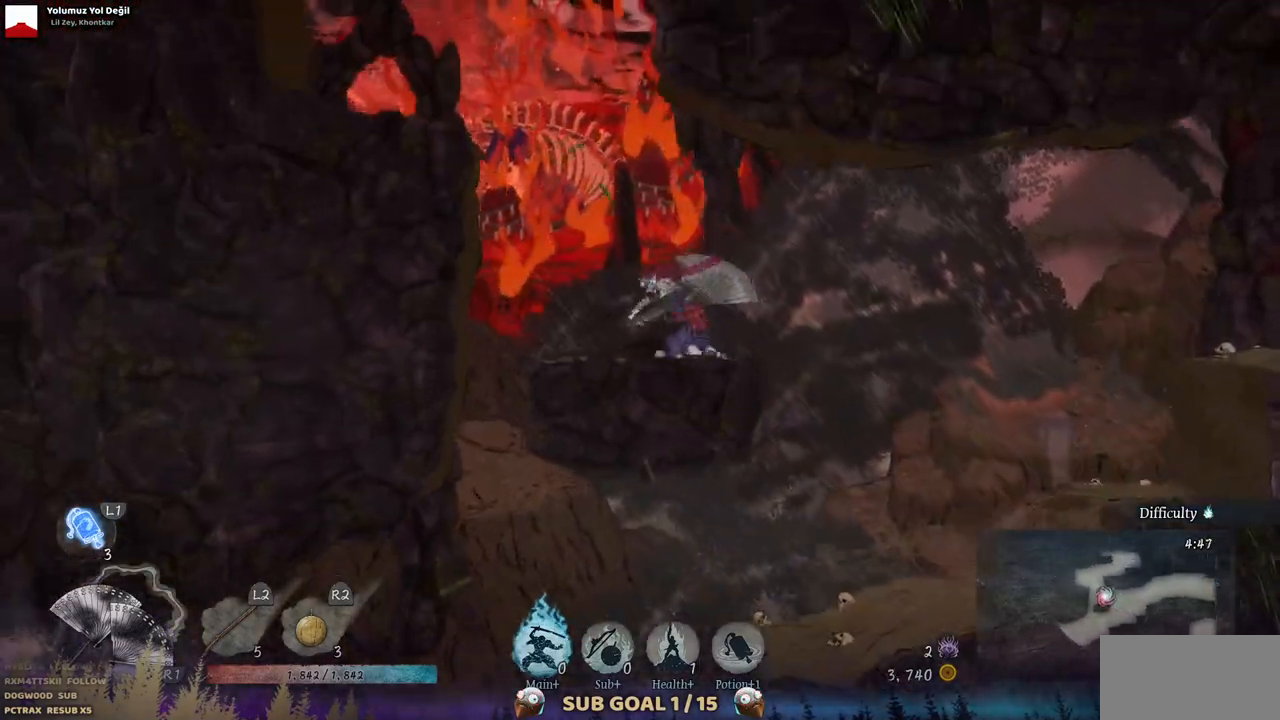
{"buttons": ["DPAD_LEFT"], "left_stick": "center", "right_stick": "center", "events": [[333, "CROSS", "up"]]}
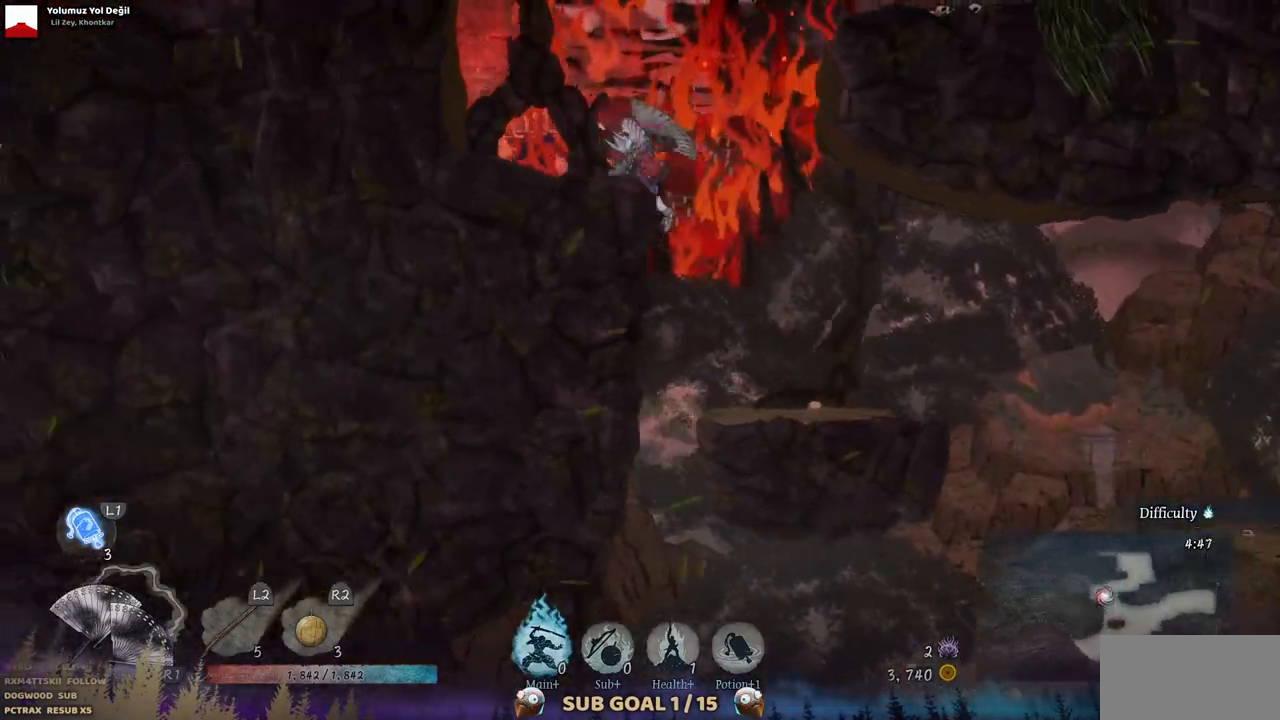
{"buttons": ["CROSS", "DPAD_RIGHT"], "left_stick": "center", "right_stick": "center", "events": [[17, "DPAD_LEFT", "up"], [133, "DPAD_RIGHT", "down"], [200, "CROSS", "down"]]}
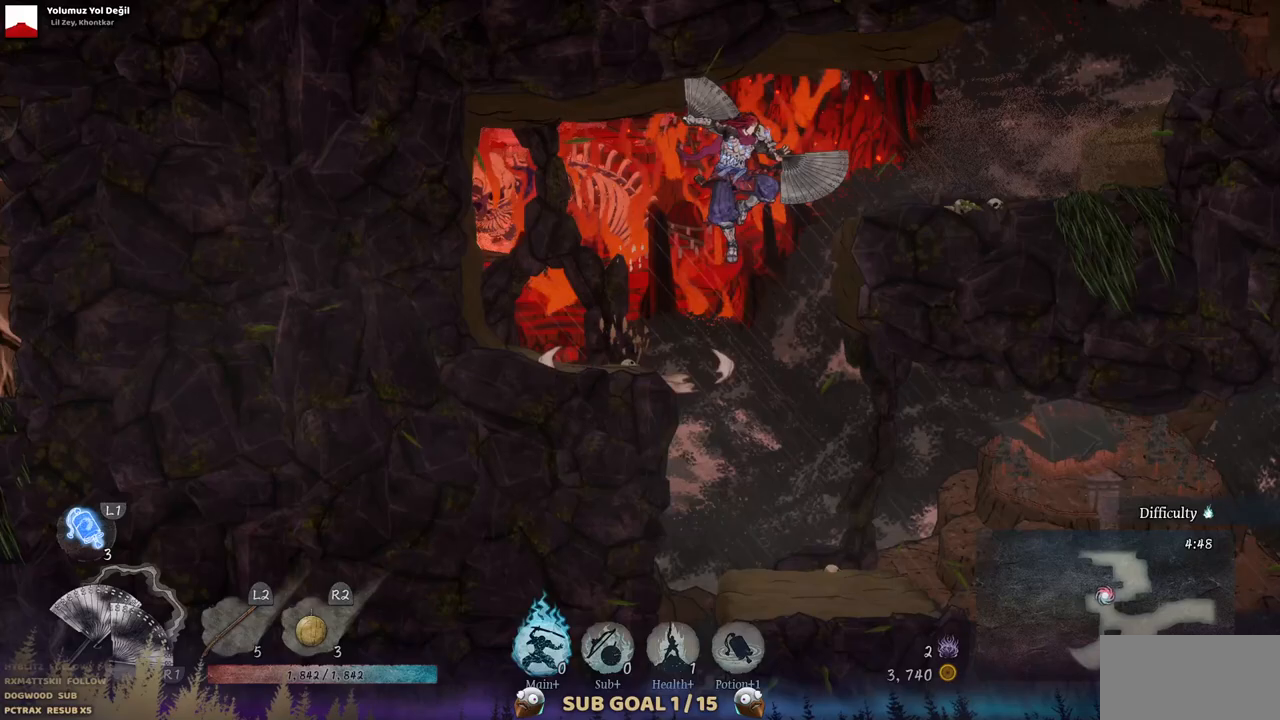
{"buttons": ["DPAD_RIGHT"], "left_stick": "center", "right_stick": "center", "events": [[33, "CROSS", "up"]]}
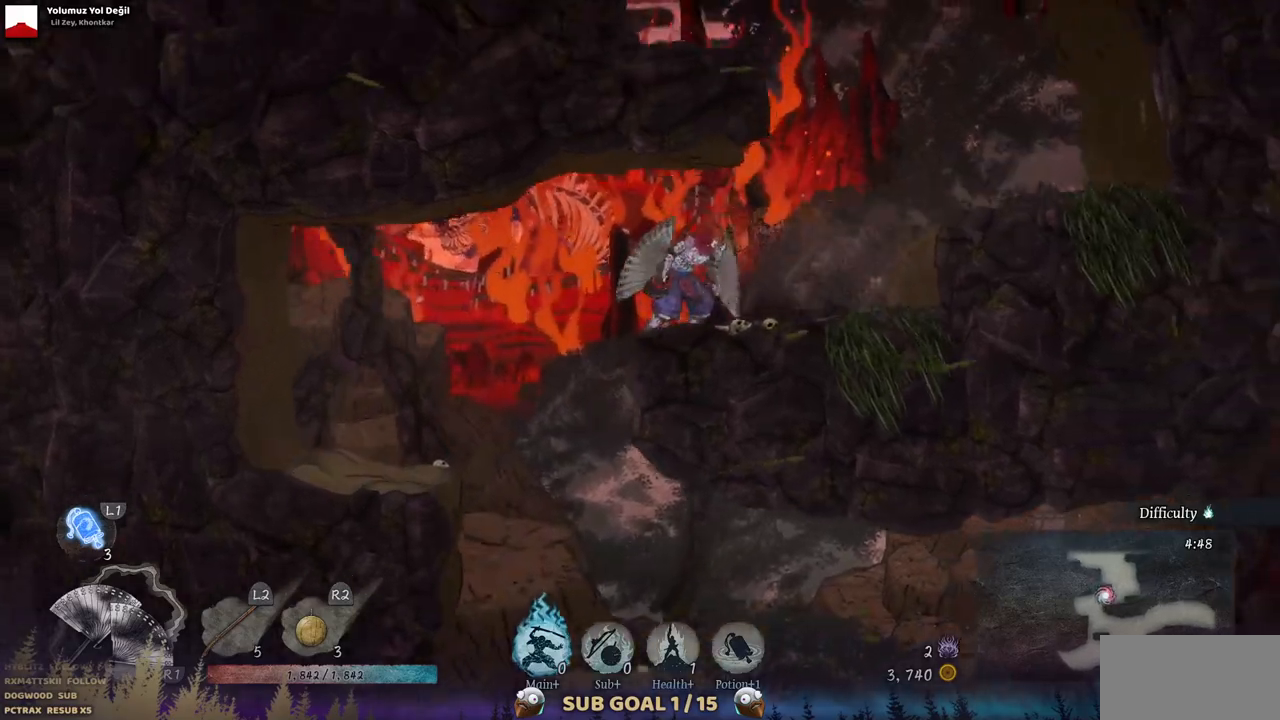
{"buttons": [], "left_stick": "center", "right_stick": "center", "events": [[283, "CROSS", "down"], [367, "CROSS", "up"], [500, "DPAD_RIGHT", "up"]]}
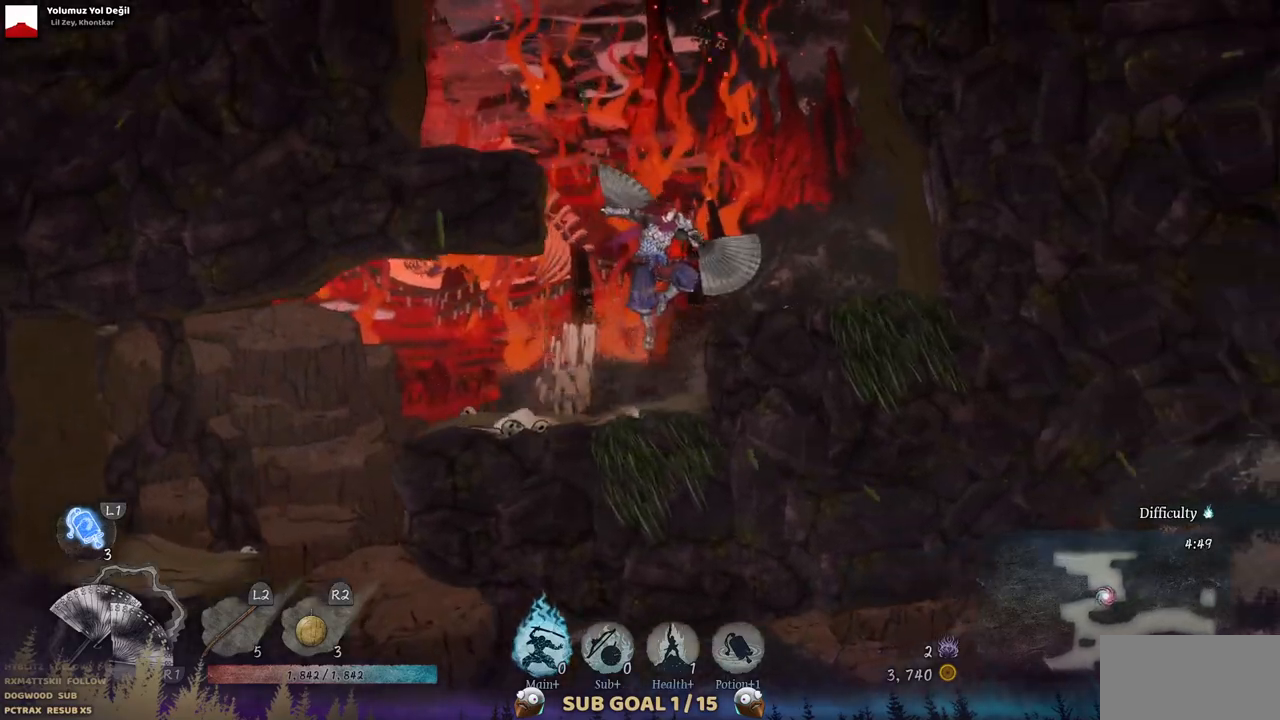
{"buttons": ["CROSS", "DPAD_LEFT"], "left_stick": "center", "right_stick": "center", "events": [[317, "DPAD_LEFT", "down"], [467, "CROSS", "down"]]}
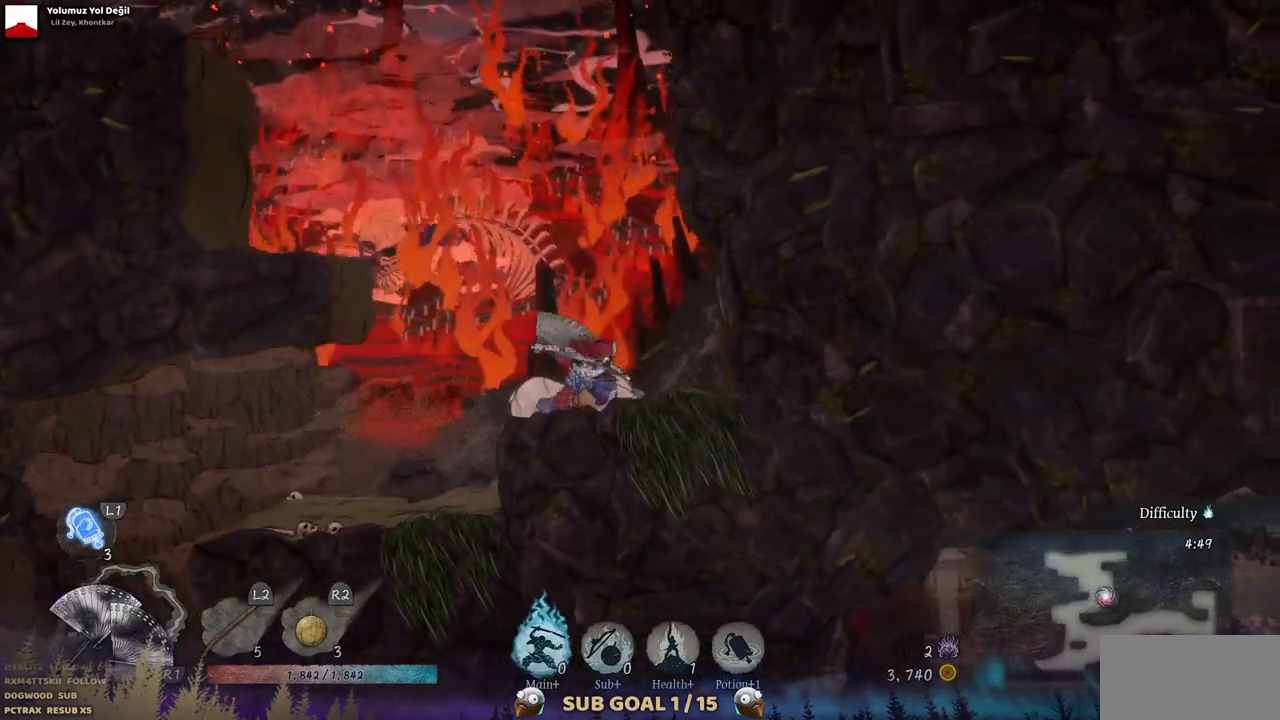
{"buttons": ["CROSS", "DPAD_LEFT"], "left_stick": "center", "right_stick": "center", "events": [[350, "CROSS", "up"], [433, "CROSS", "down"]]}
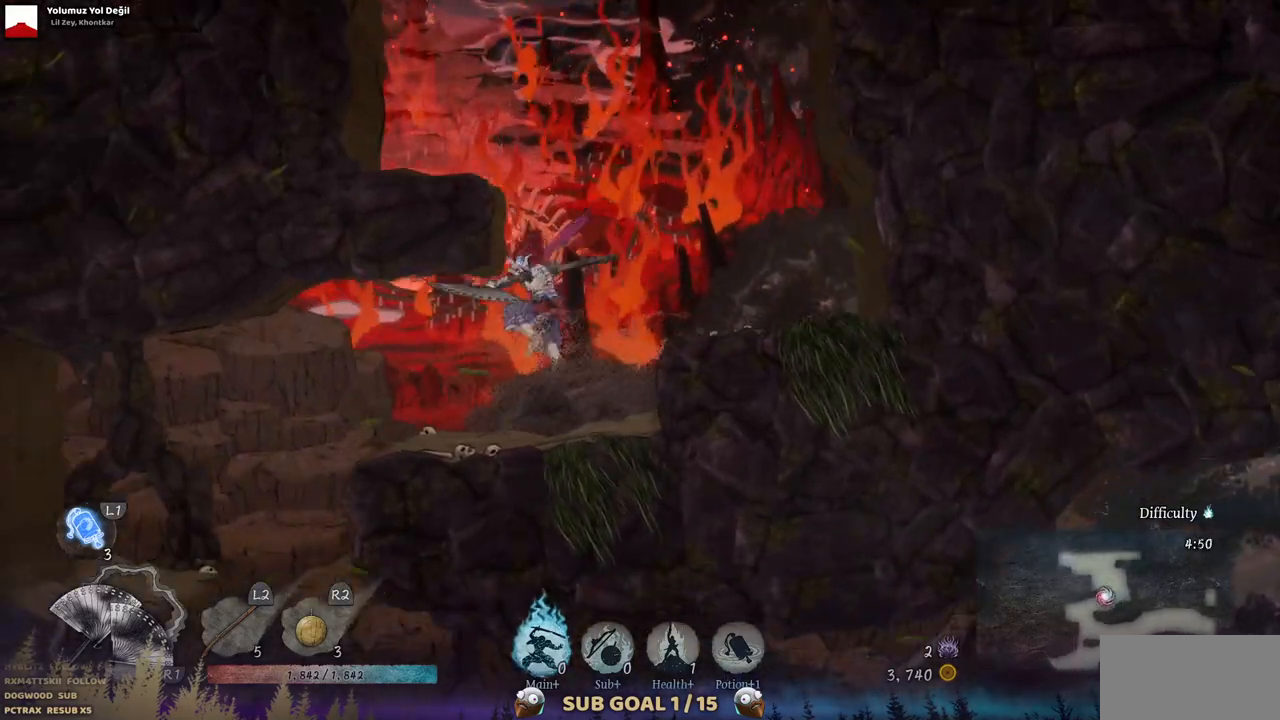
{"buttons": ["DPAD_LEFT"], "left_stick": "center", "right_stick": "center", "events": [[117, "CROSS", "up"], [250, "DPAD_LEFT", "up"], [400, "DPAD_LEFT", "down"]]}
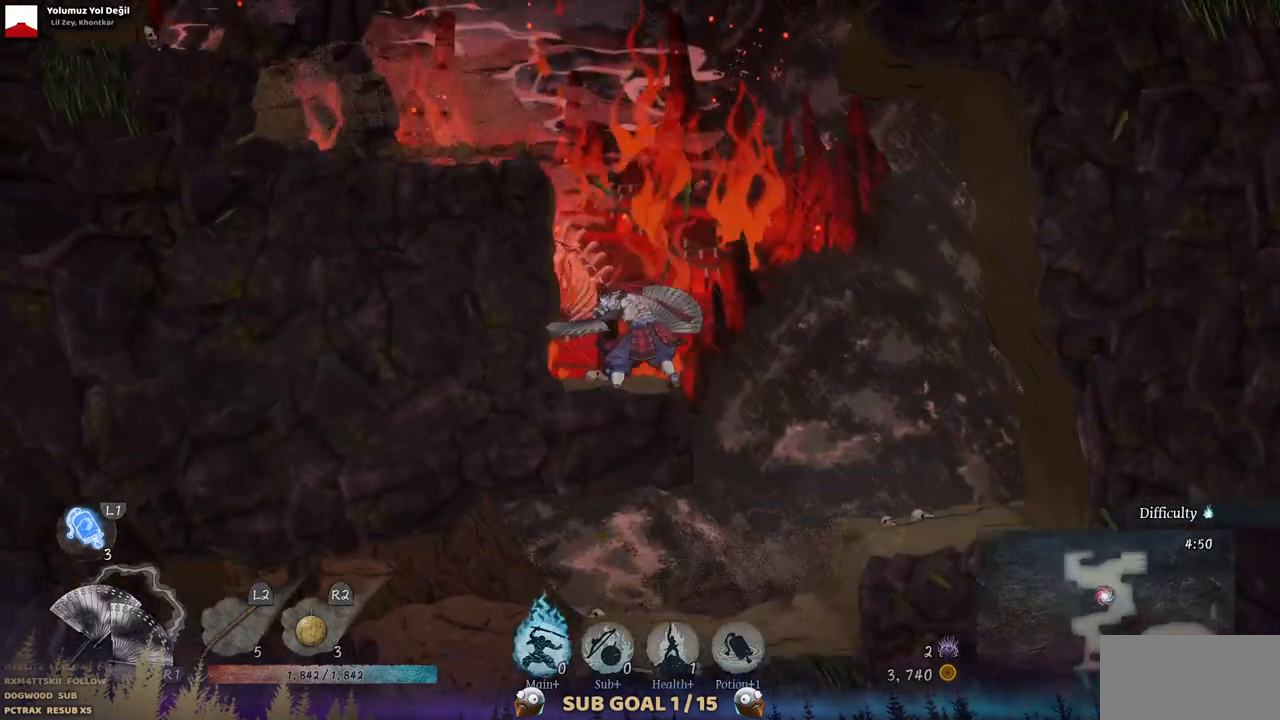
{"buttons": ["DPAD_LEFT"], "left_stick": "center", "right_stick": "center", "events": [[50, "CROSS", "down"], [200, "CROSS", "up"]]}
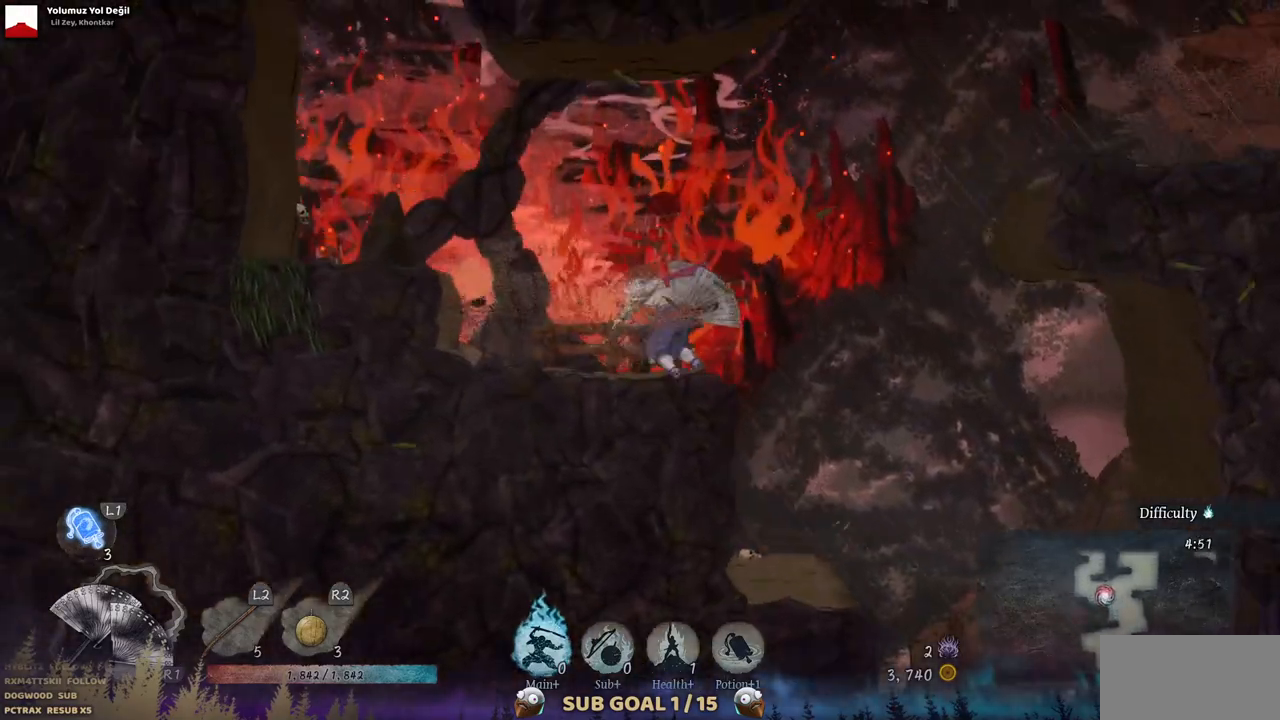
{"buttons": ["DPAD_RIGHT"], "left_stick": "center", "right_stick": "center", "events": [[283, "DPAD_LEFT", "up"], [367, "DPAD_RIGHT", "down"]]}
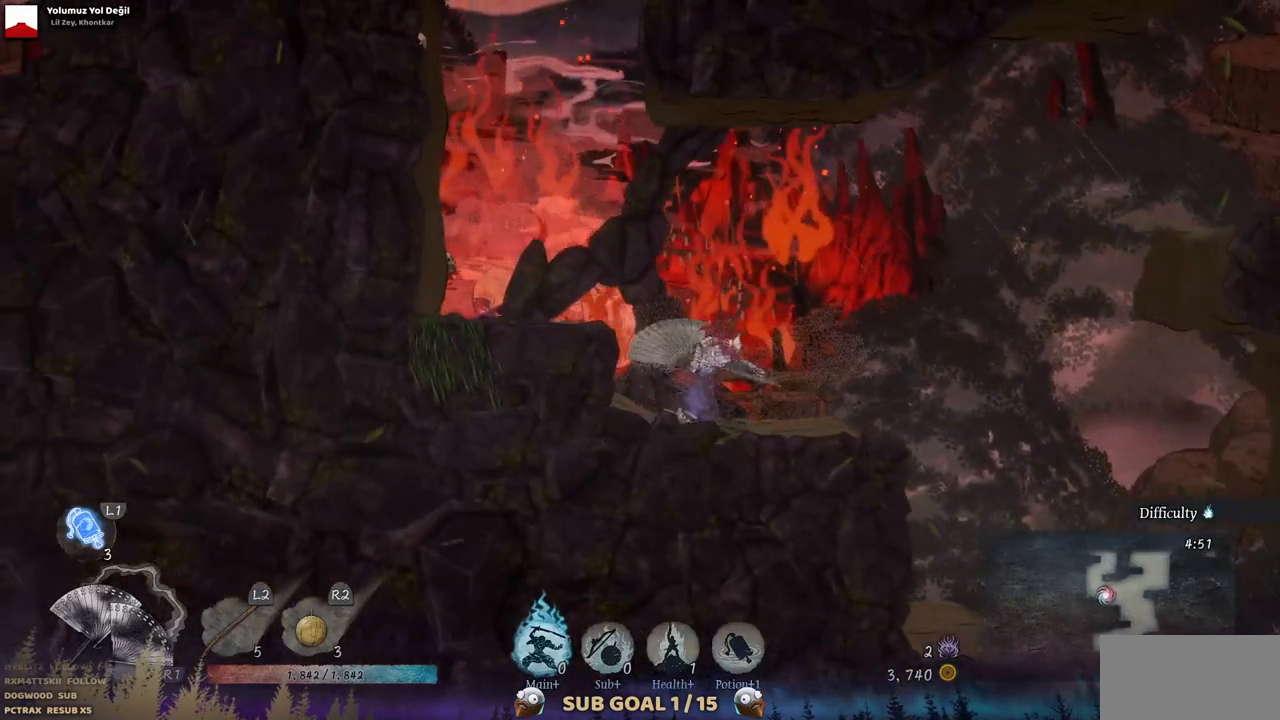
{"buttons": ["CROSS", "DPAD_RIGHT"], "left_stick": "center", "right_stick": "center", "events": [[283, "CROSS", "down"]]}
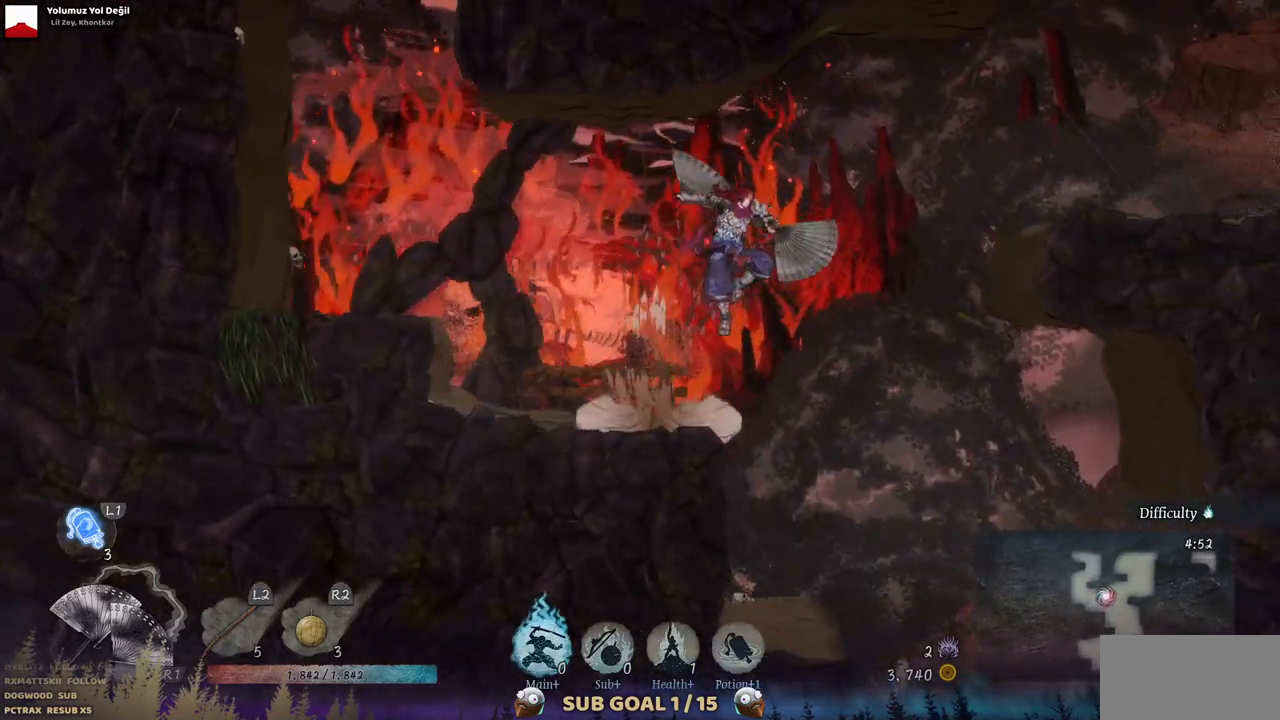
{"buttons": [], "left_stick": "center", "right_stick": "center", "events": [[50, "CROSS", "up"], [300, "DPAD_RIGHT", "up"]]}
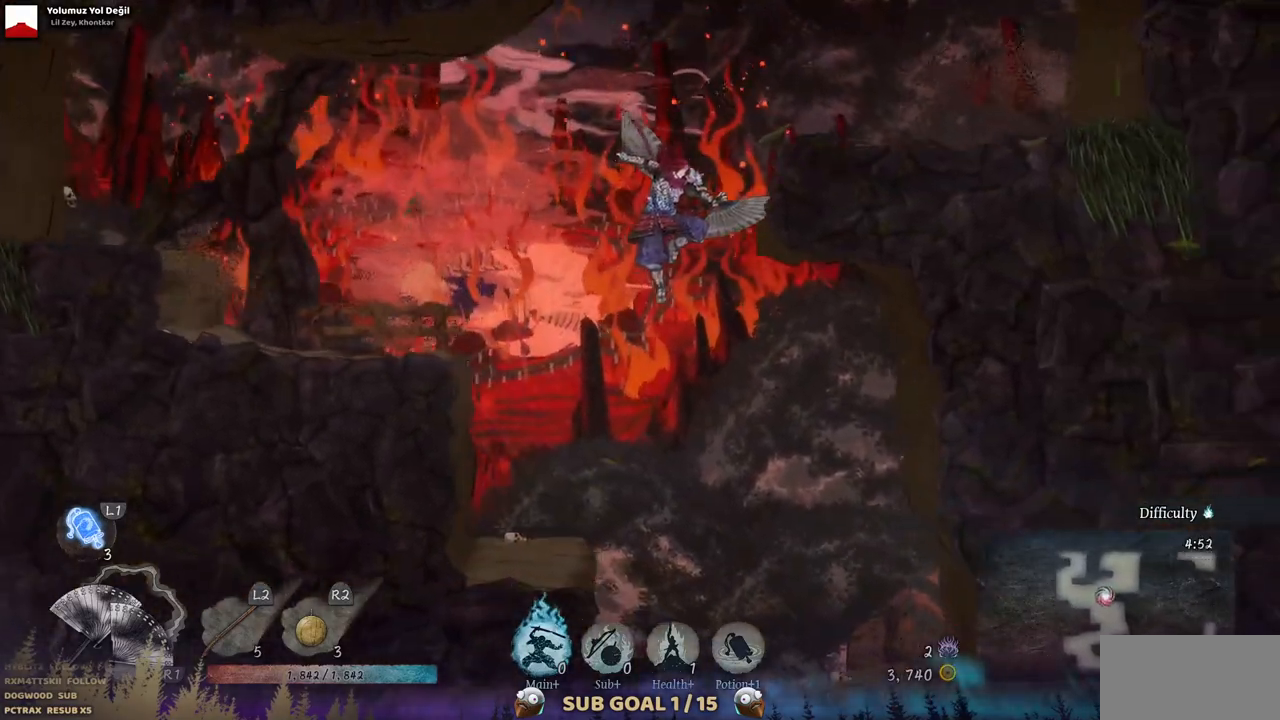
{"buttons": [], "left_stick": "center", "right_stick": "center", "events": []}
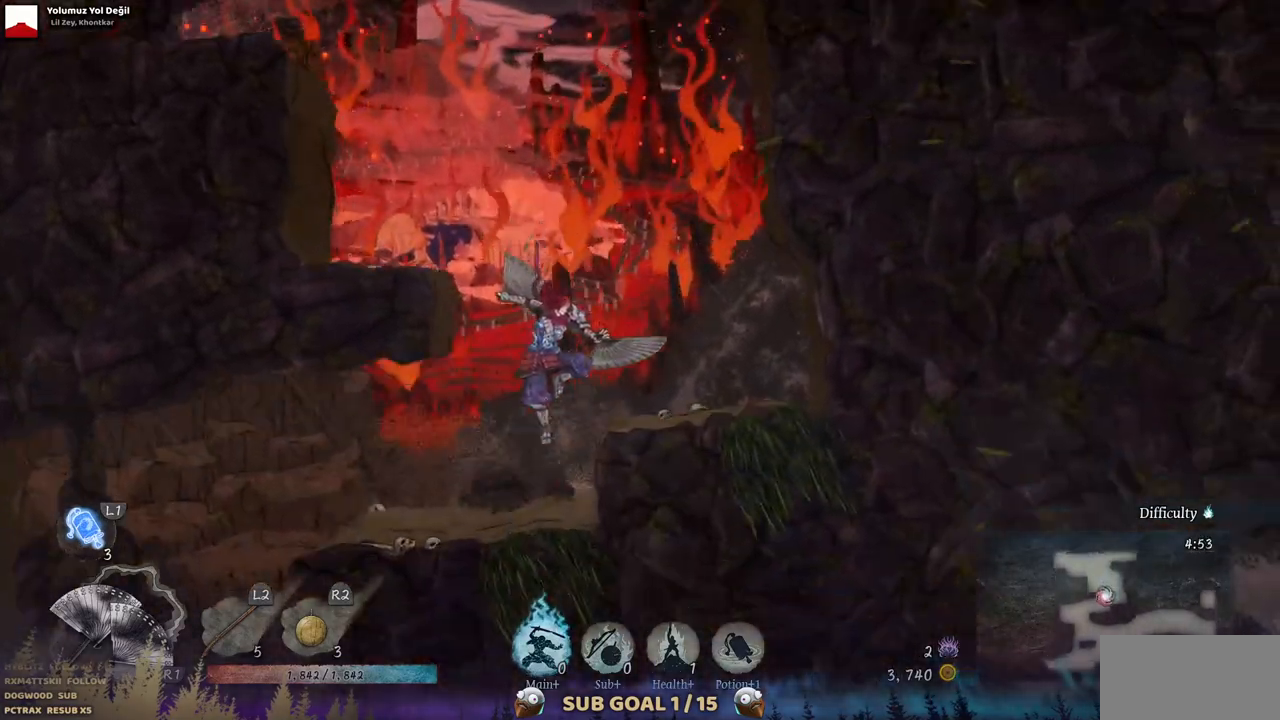
{"buttons": [], "left_stick": "center", "right_stick": "center", "events": [[17, "SELECT", "down"], [483, "SELECT", "up"]]}
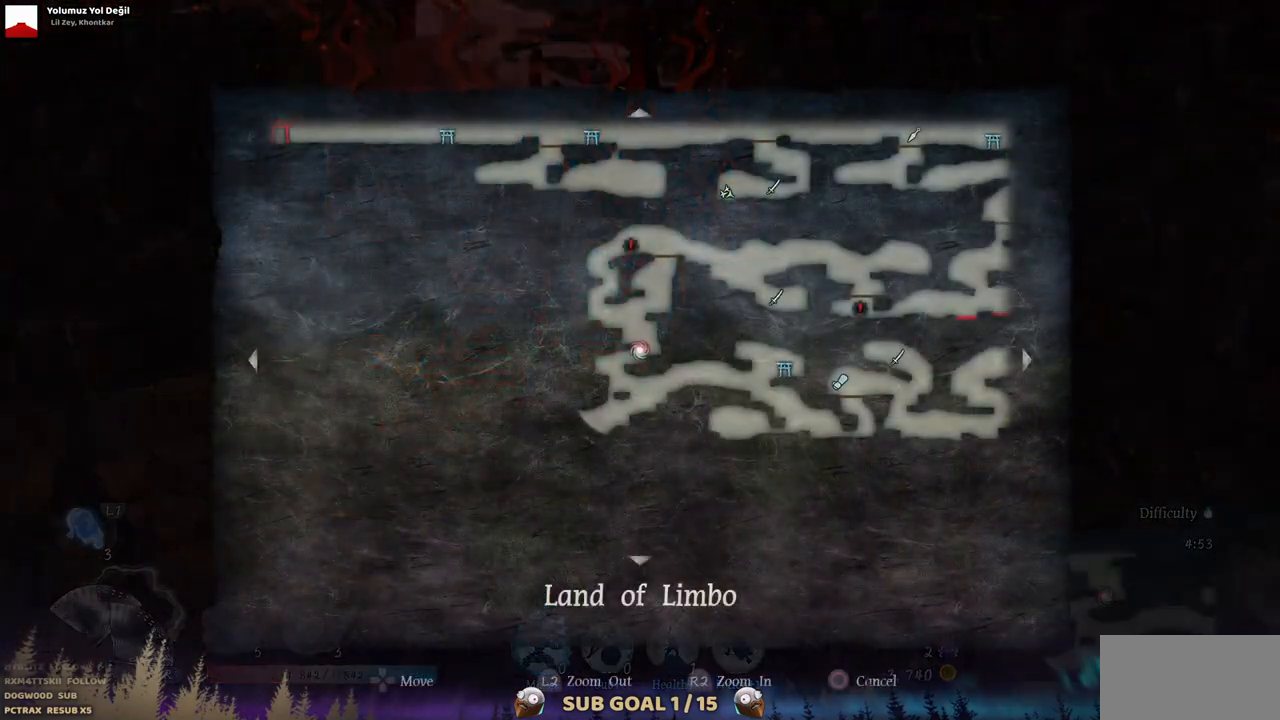
{"buttons": [], "left_stick": "center", "right_stick": "center", "events": []}
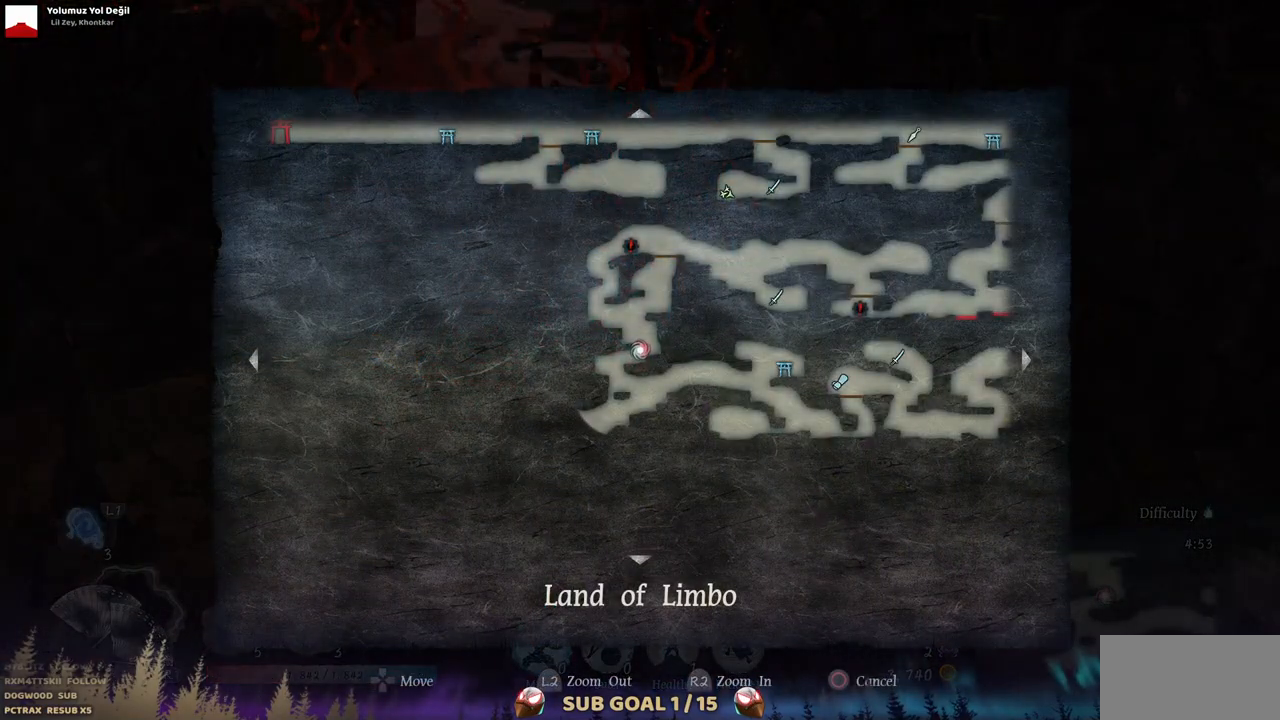
{"buttons": ["DPAD_LEFT"], "left_stick": "center", "right_stick": "center", "events": [[167, "SELECT", "down"], [400, "SELECT", "up"], [467, "DPAD_LEFT", "down"]]}
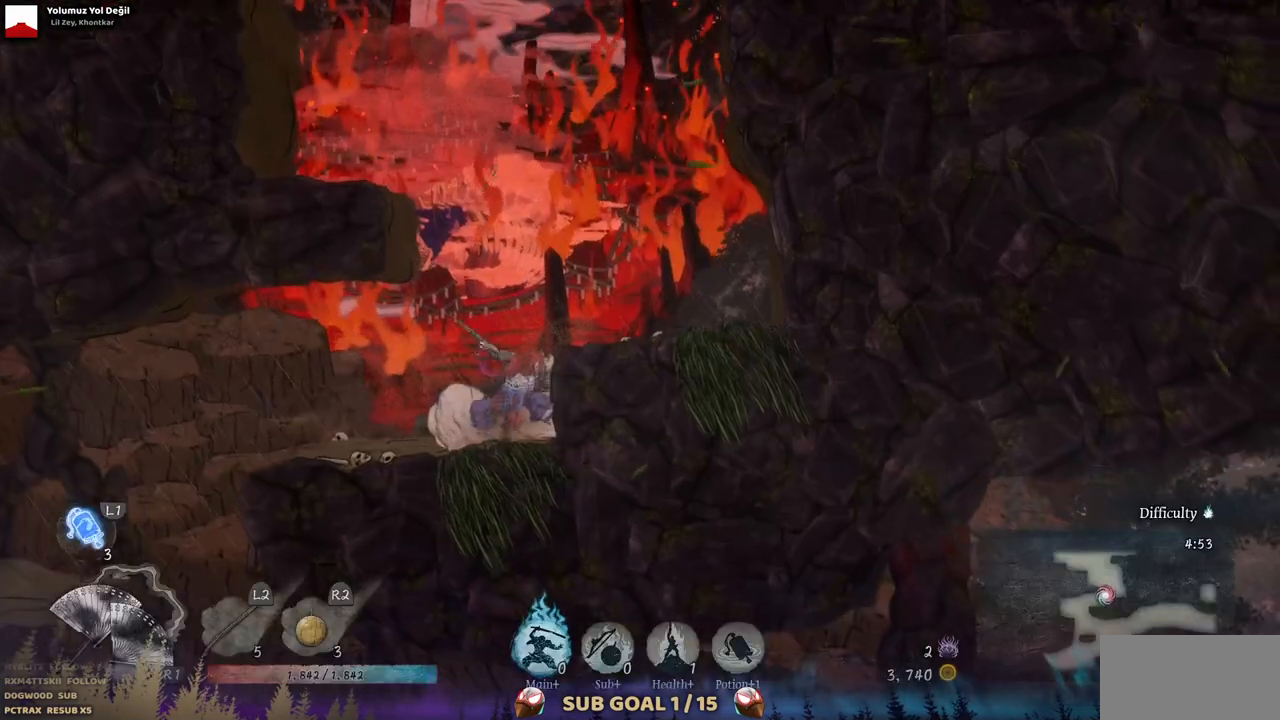
{"buttons": ["DPAD_LEFT"], "left_stick": "center", "right_stick": "center", "events": [[100, "CIRCLE", "down"], [217, "CIRCLE", "up"]]}
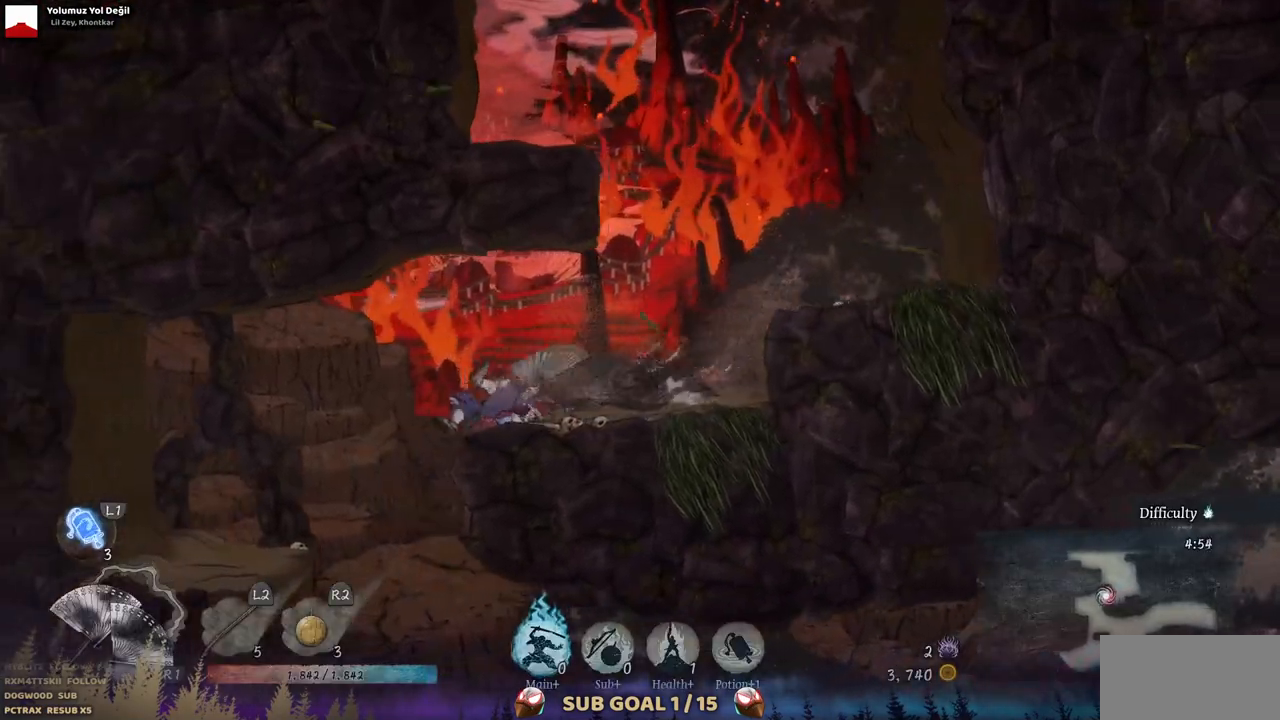
{"buttons": ["DPAD_RIGHT"], "left_stick": "center", "right_stick": "center", "events": [[133, "DPAD_LEFT", "up"], [417, "DPAD_RIGHT", "down"]]}